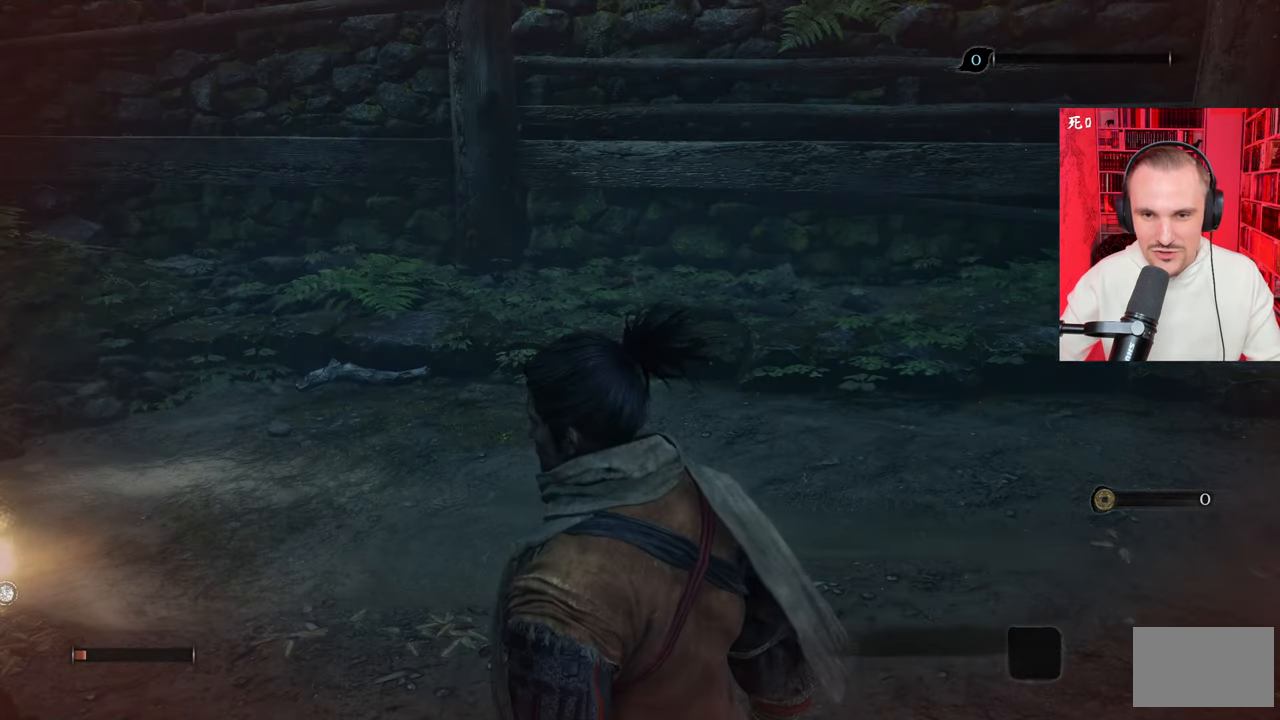
Gameplay with keyboard and mouse; each line is a JSON object with the keys and mouse buttons held at the frame after it. "events" lists presses ("down") and releases ("up") of "1", "2", "3", "4", "5", "a", "alt", "c", "caps_lock", "ctrl", "d", "e", "f", "g", "q", "r", "s", "shift", "space", "t", "tab", "v", "w", "x", "z", "mouse_left", "mouse_wheel" and "mouse_right" between this image and that frame as [ms after this image, input, new state], when the widget could be followed in between. "mouse_left", "mouse_wheel", "mouse_right" = the "left", "wheel", "right" buttons of the "mouse" list. No other keys are recorded. "wheel" means that the mouse wheel is clicked or scrolled. Not read: mouse_move.
{"keys": ["w"], "mouse": [], "events": [[250, "w", "down"]]}
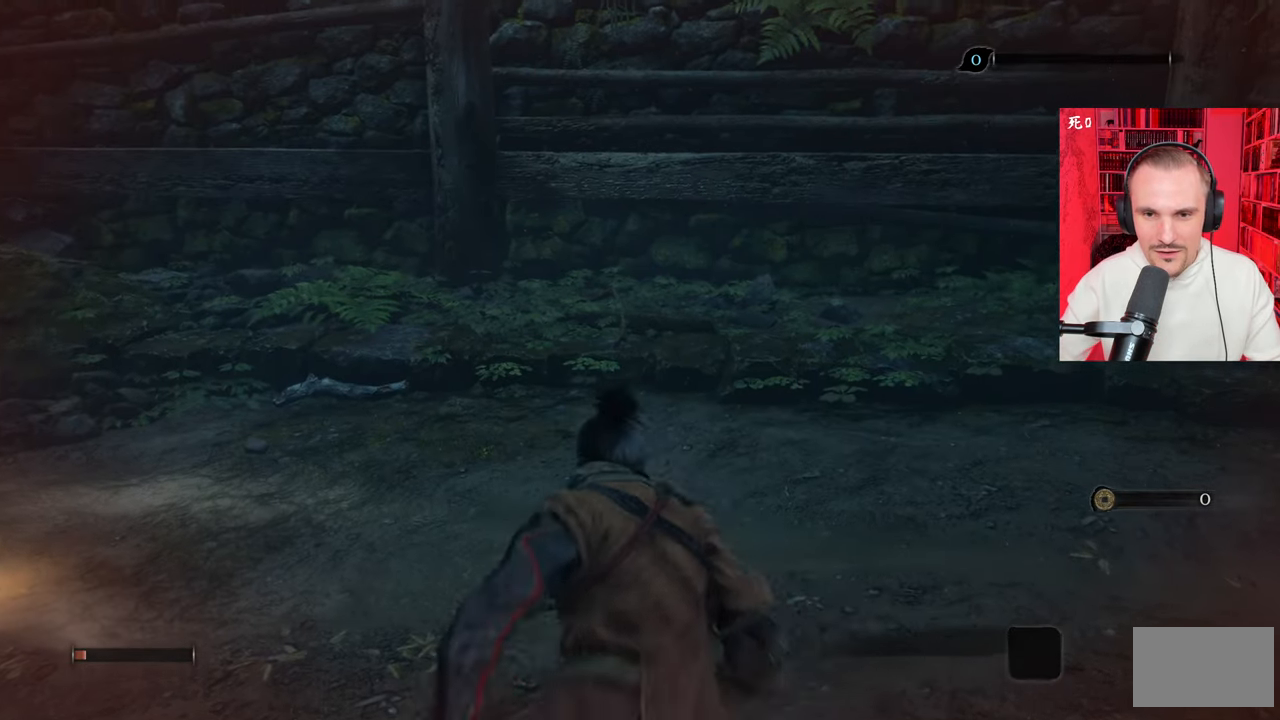
{"keys": ["w"], "mouse": [], "events": []}
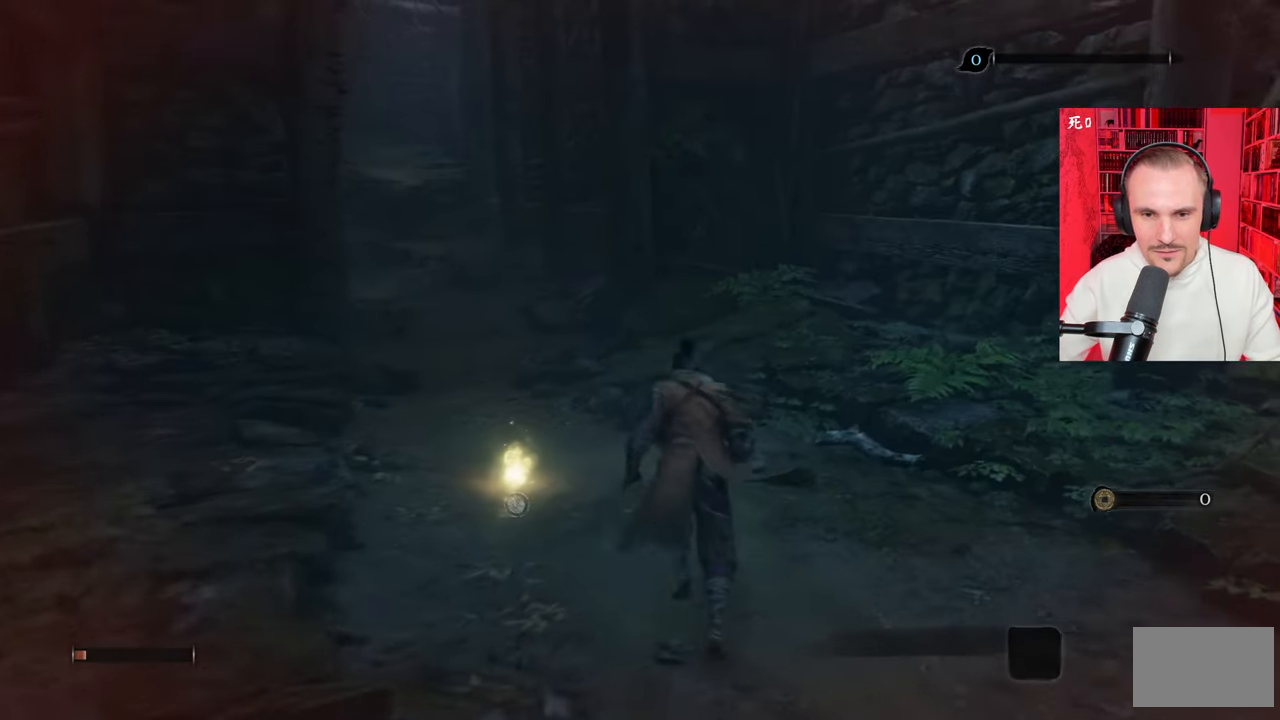
{"keys": ["w"], "mouse": [], "events": []}
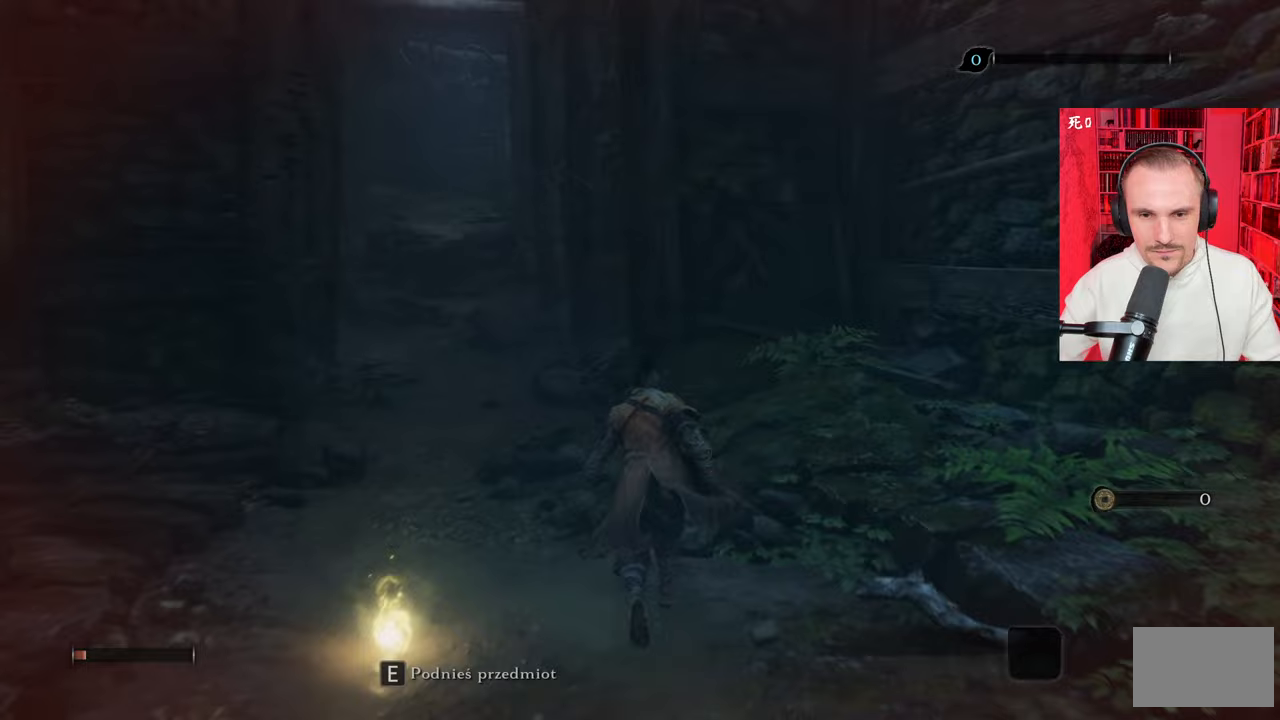
{"keys": ["s"], "mouse": [], "events": [[67, "shift", "down"], [150, "shift", "up"], [250, "w", "up"], [433, "s", "down"]]}
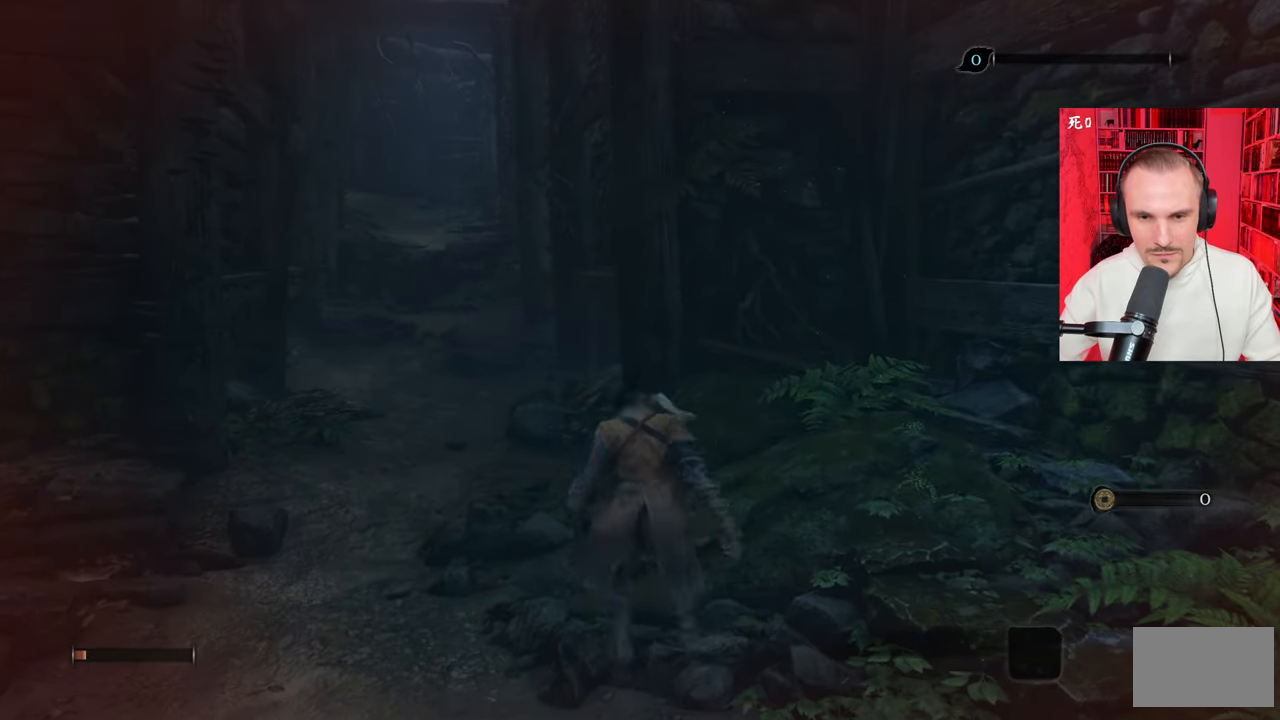
{"keys": ["s", "space"], "mouse": [], "events": [[350, "space", "down"], [450, "space", "up"], [500, "space", "down"]]}
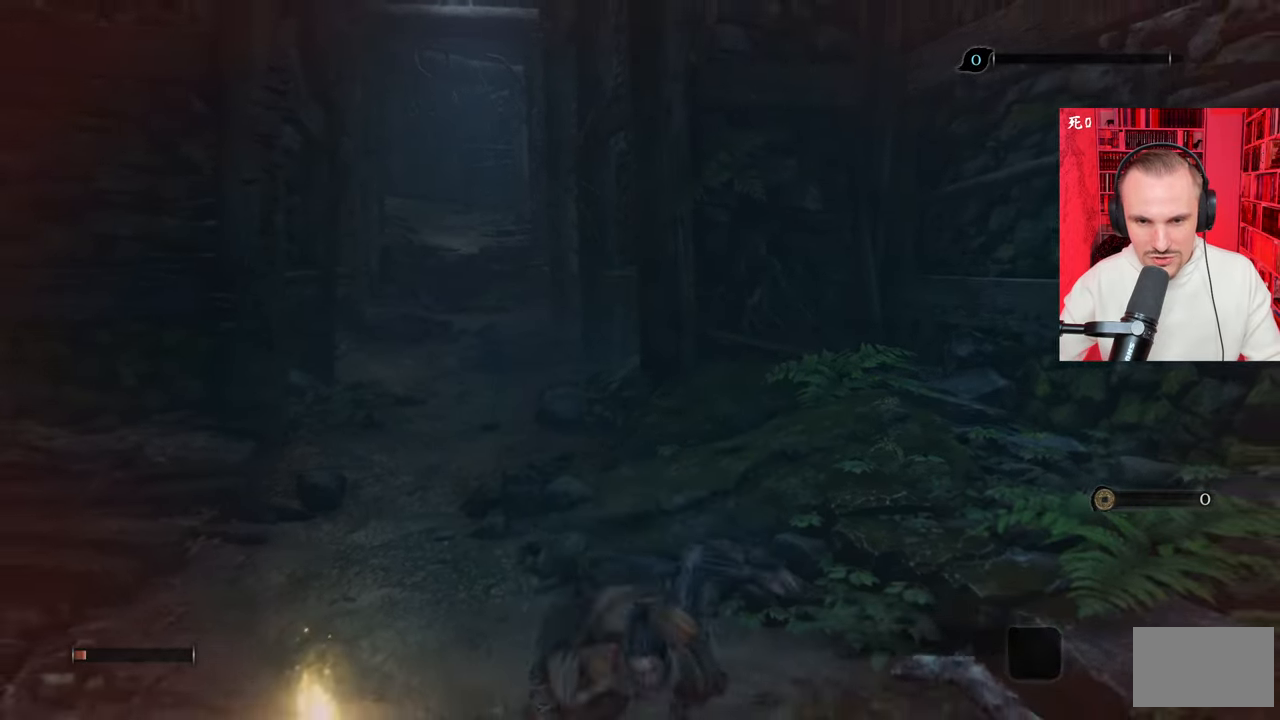
{"keys": ["s"], "mouse": [], "events": [[83, "space", "up"]]}
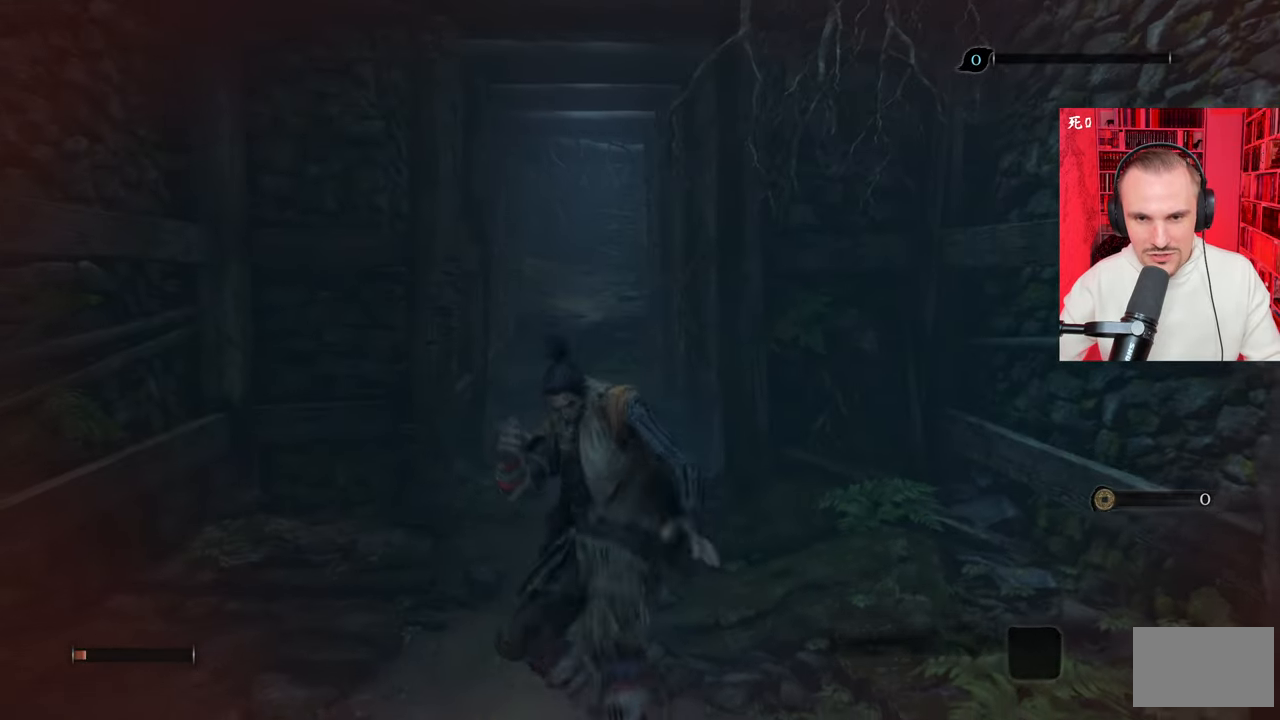
{"keys": ["s"], "mouse": [], "events": []}
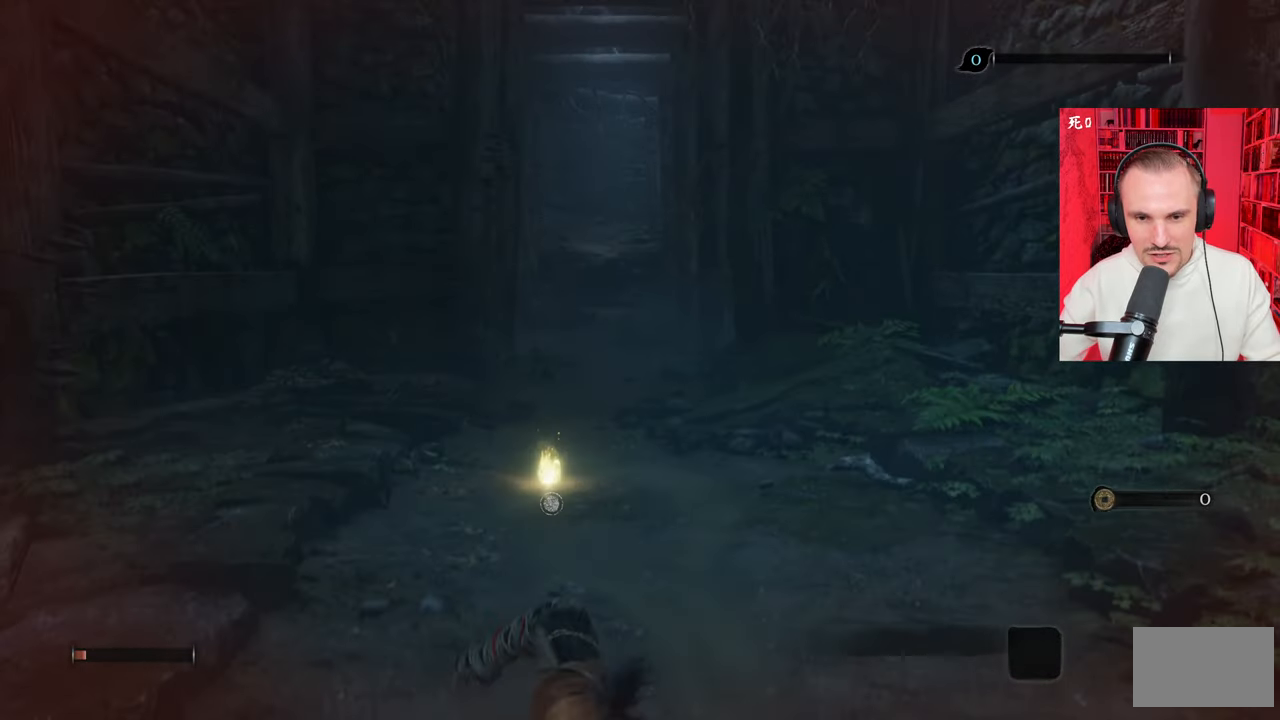
{"keys": ["w"], "mouse": [], "events": [[83, "s", "up"], [183, "w", "down"]]}
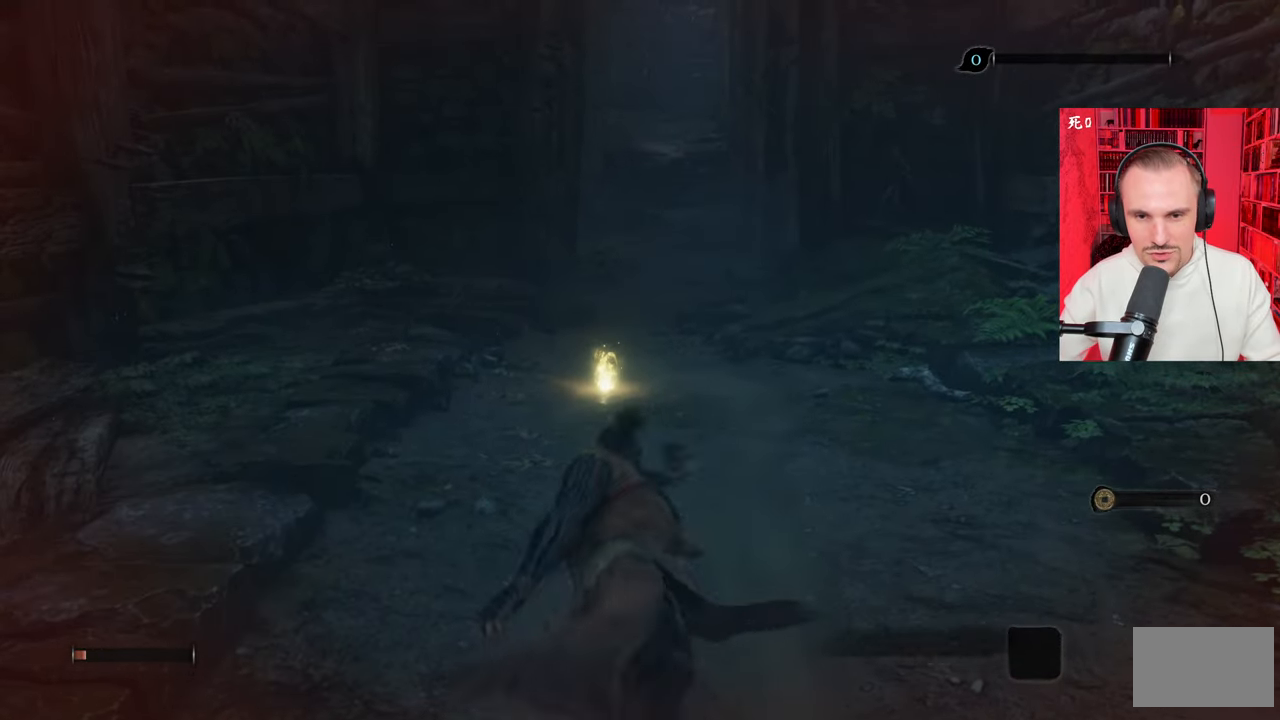
{"keys": [], "mouse": [], "events": [[350, "w", "up"]]}
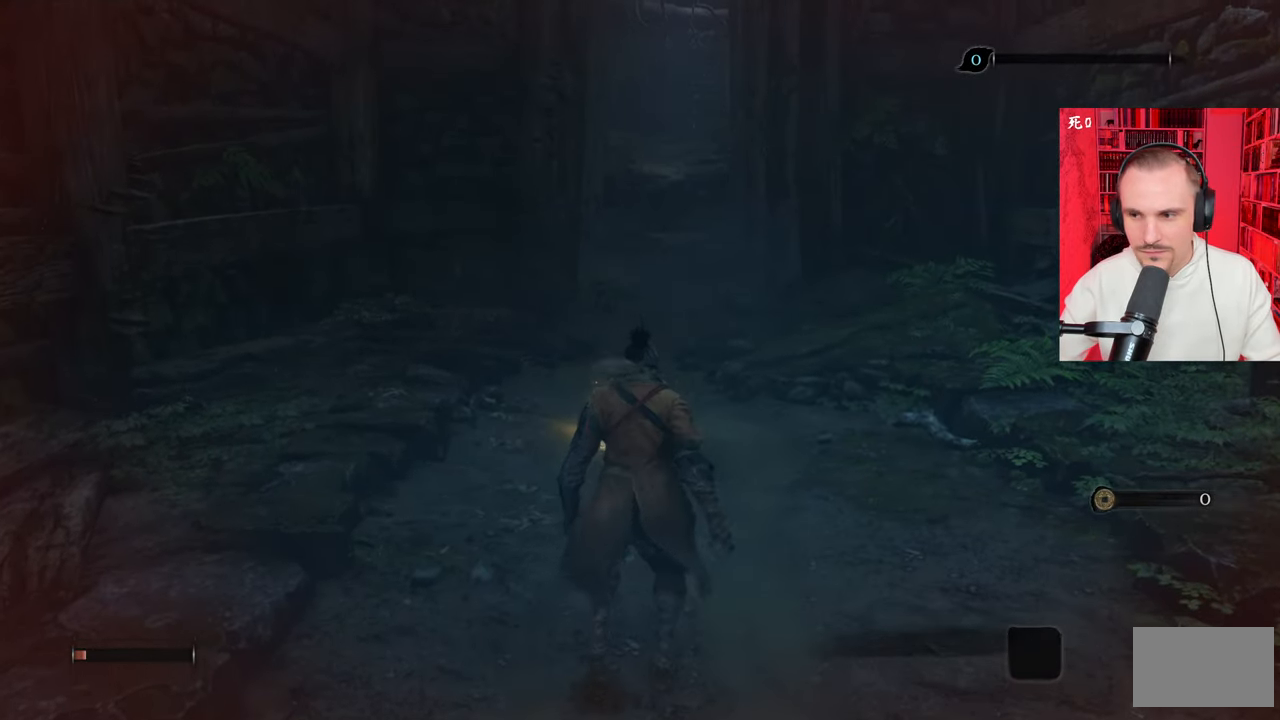
{"keys": [], "mouse": [], "events": []}
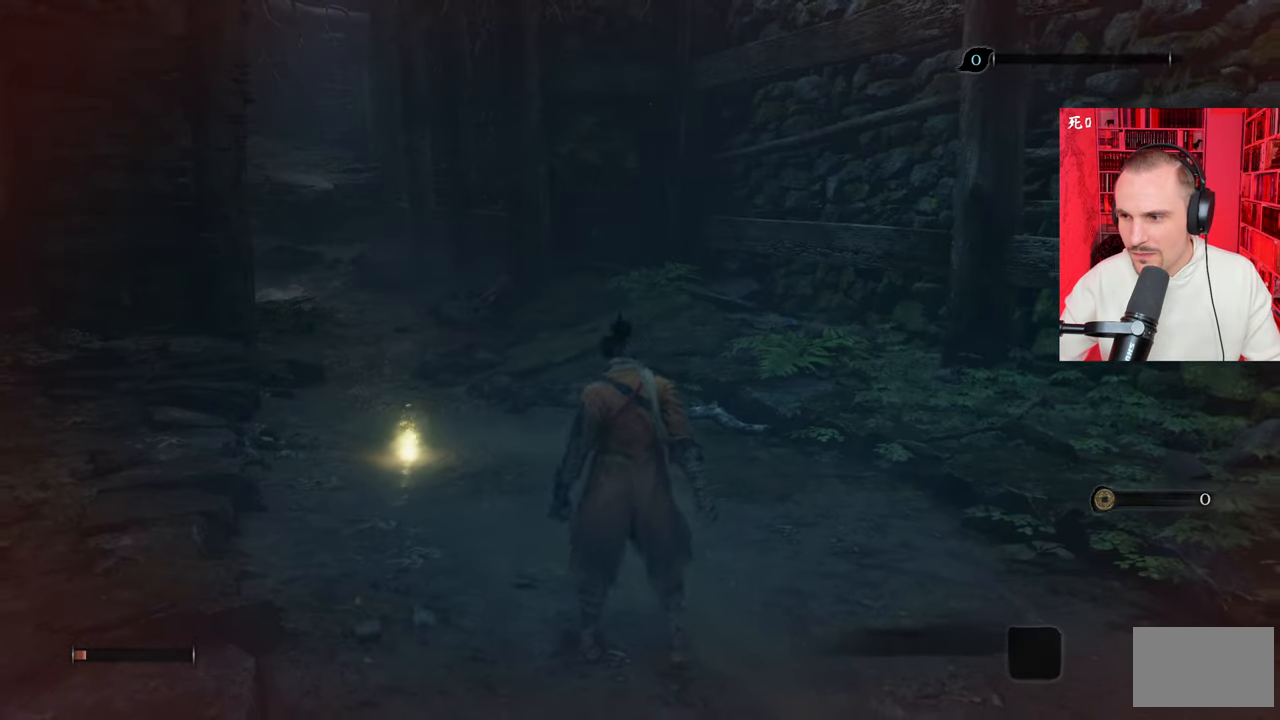
{"keys": ["w"], "mouse": [], "events": [[83, "w", "down"]]}
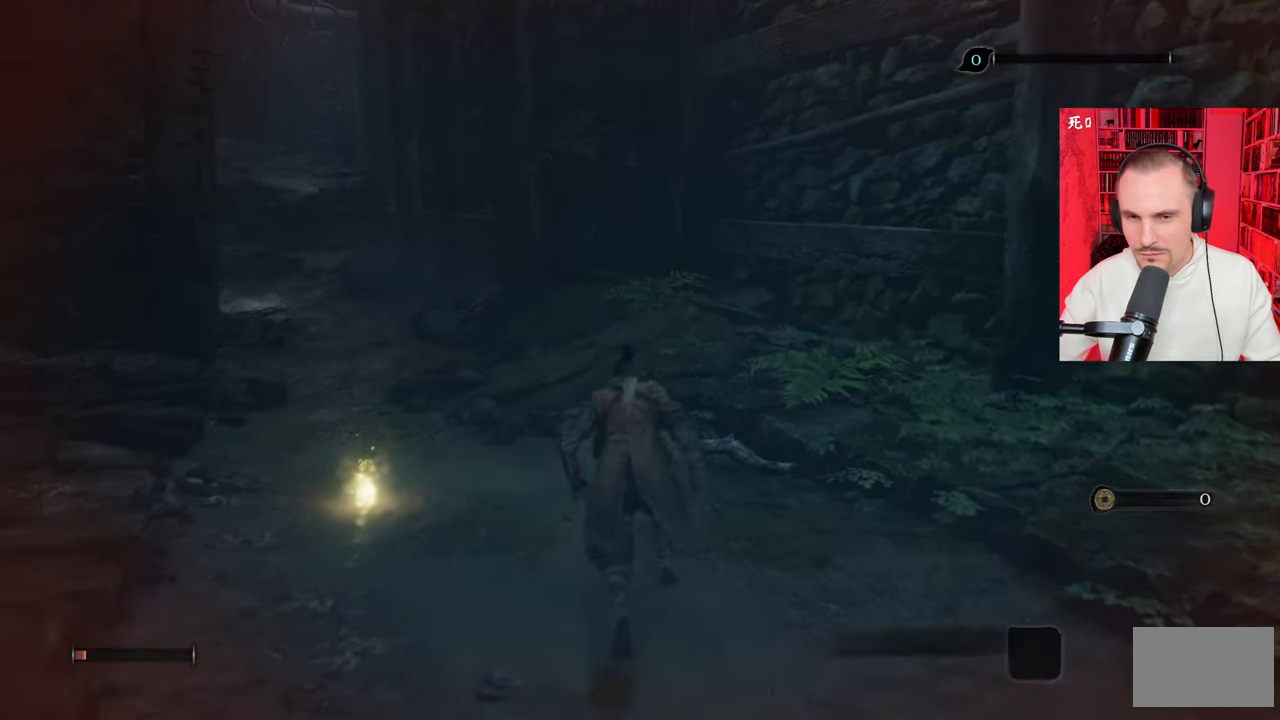
{"keys": [], "mouse": [], "events": [[483, "w", "up"]]}